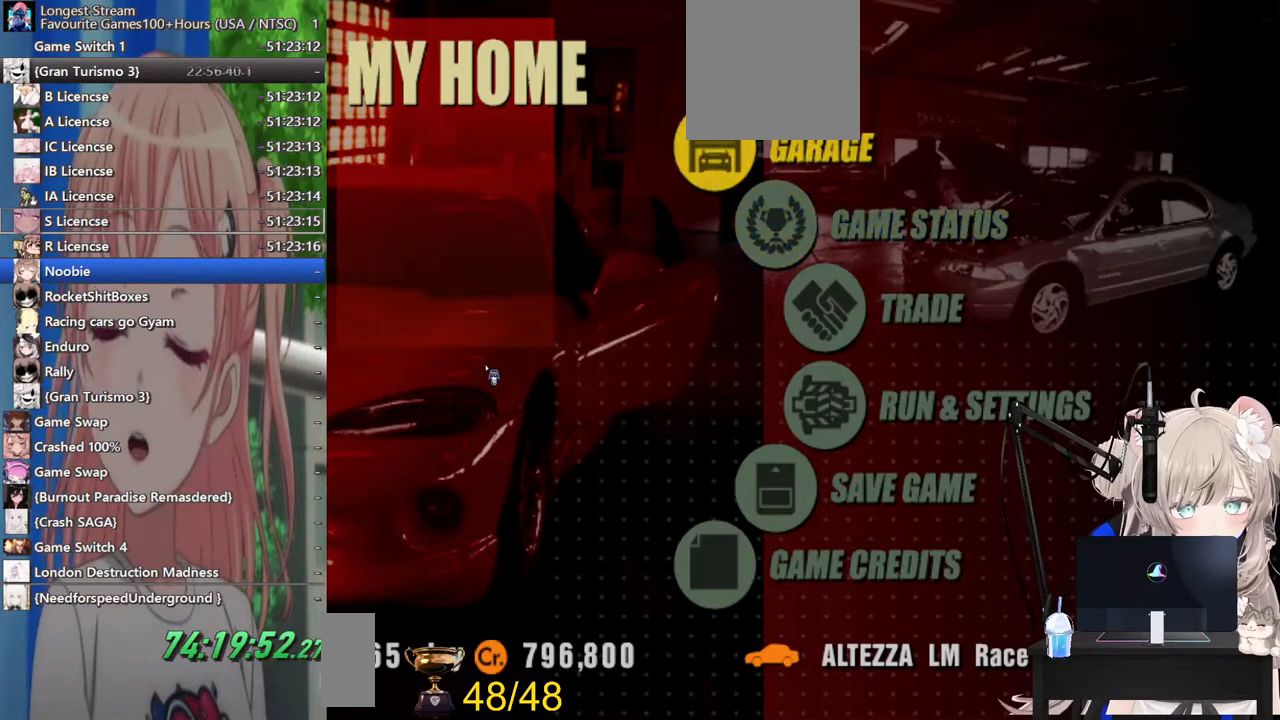
Gameplay with a controller (PlayStation layout); each line is a JSON object with the inputs held at the frame after it. "events" lists button and stick changes between this image and that frame as [ms after this image, input, new state], when the widget could be followed in between. Not read: L1 R1.
{"buttons": [], "left_stick": "center", "right_stick": "center", "events": []}
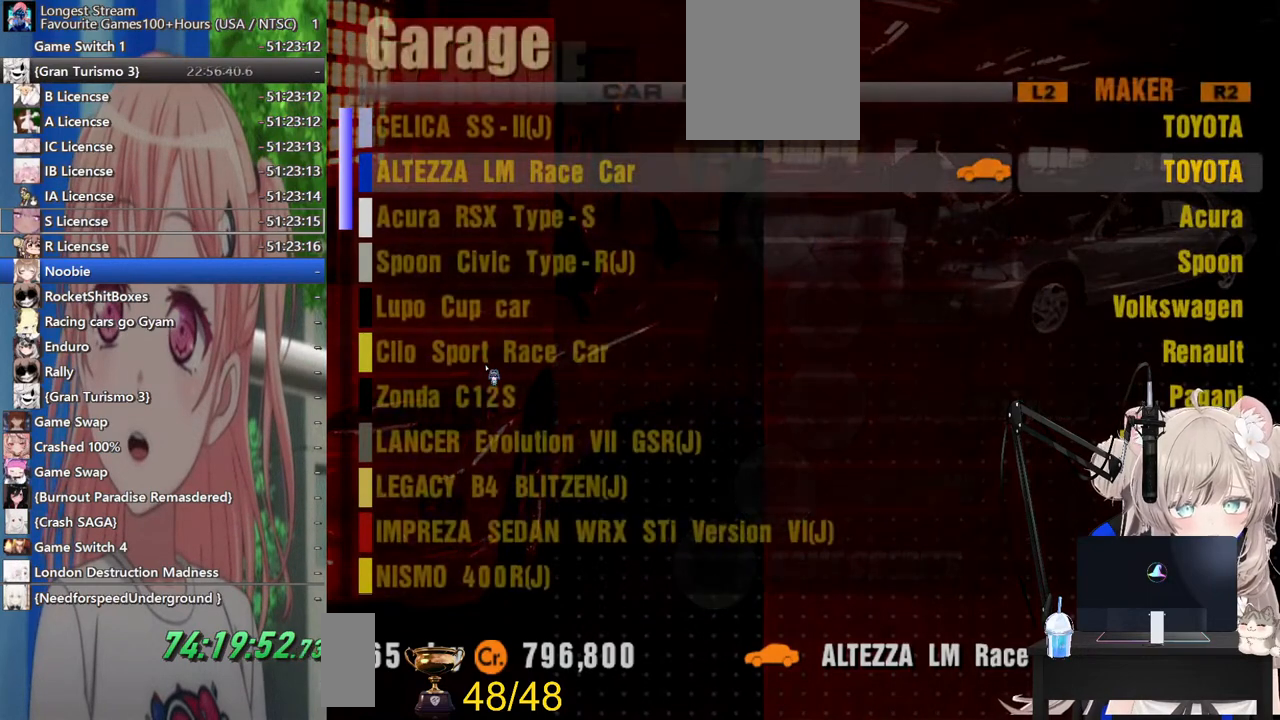
{"buttons": [], "left_stick": "center", "right_stick": "center", "events": []}
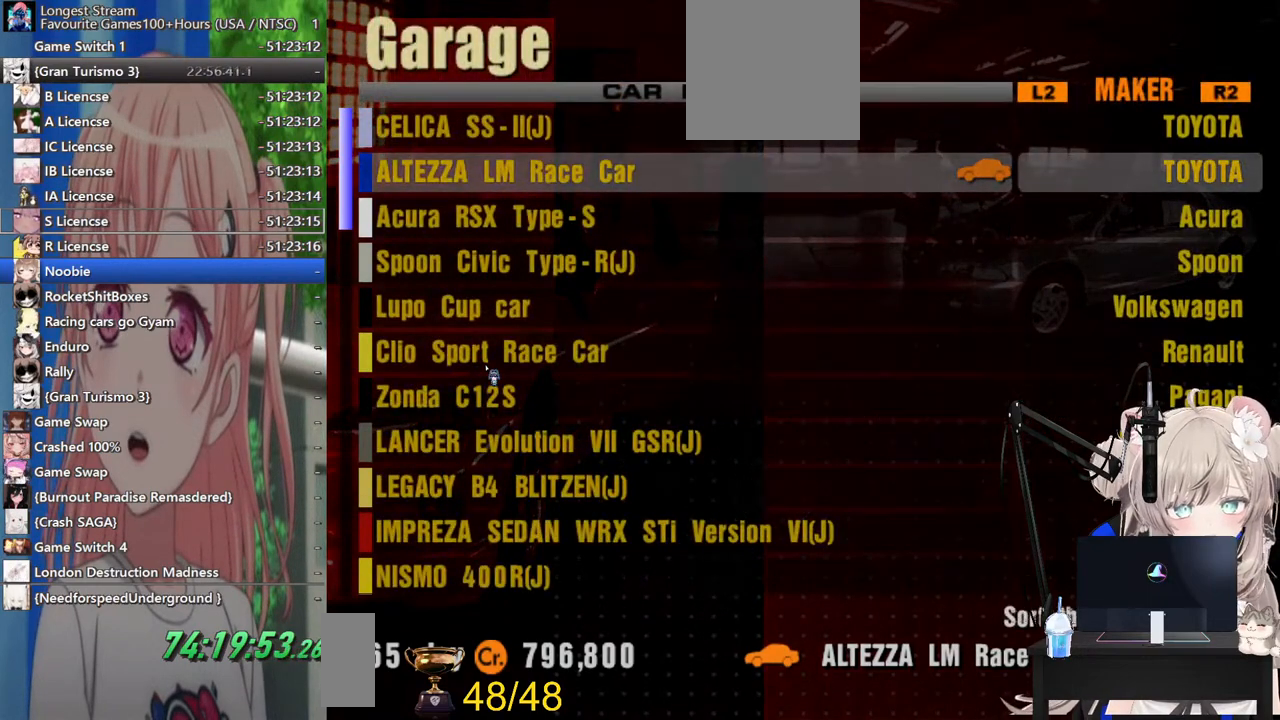
{"buttons": ["CROSS"], "left_stick": "center", "right_stick": "center", "events": [[83, "DPAD_UP", "down"], [167, "DPAD_UP", "up"], [417, "CROSS", "down"]]}
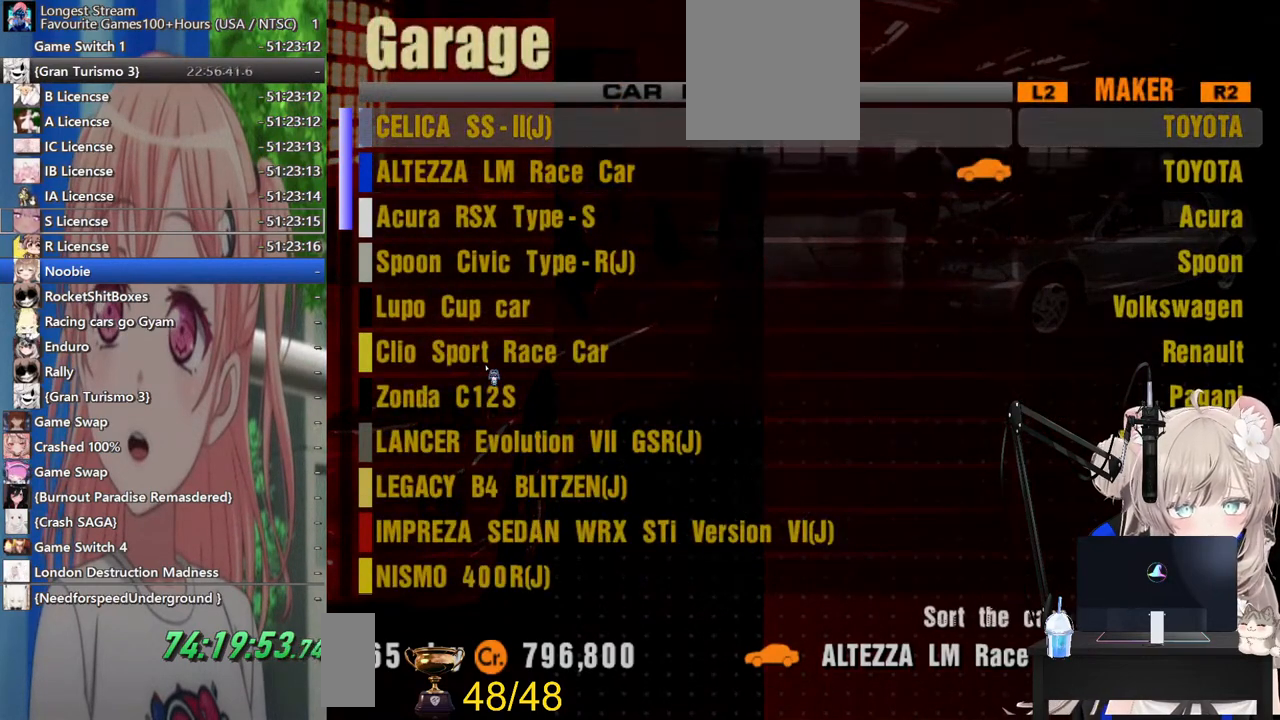
{"buttons": [], "left_stick": "center", "right_stick": "center", "events": [[133, "CROSS", "up"]]}
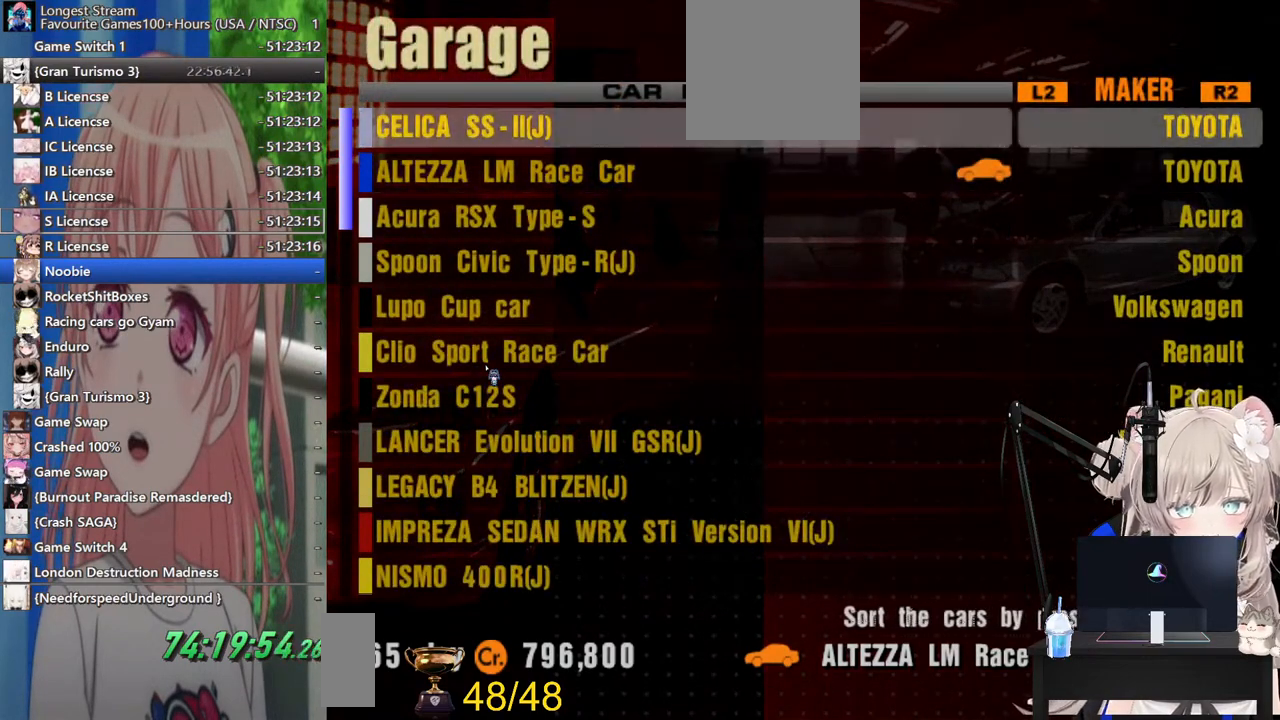
{"buttons": [], "left_stick": "center", "right_stick": "center", "events": []}
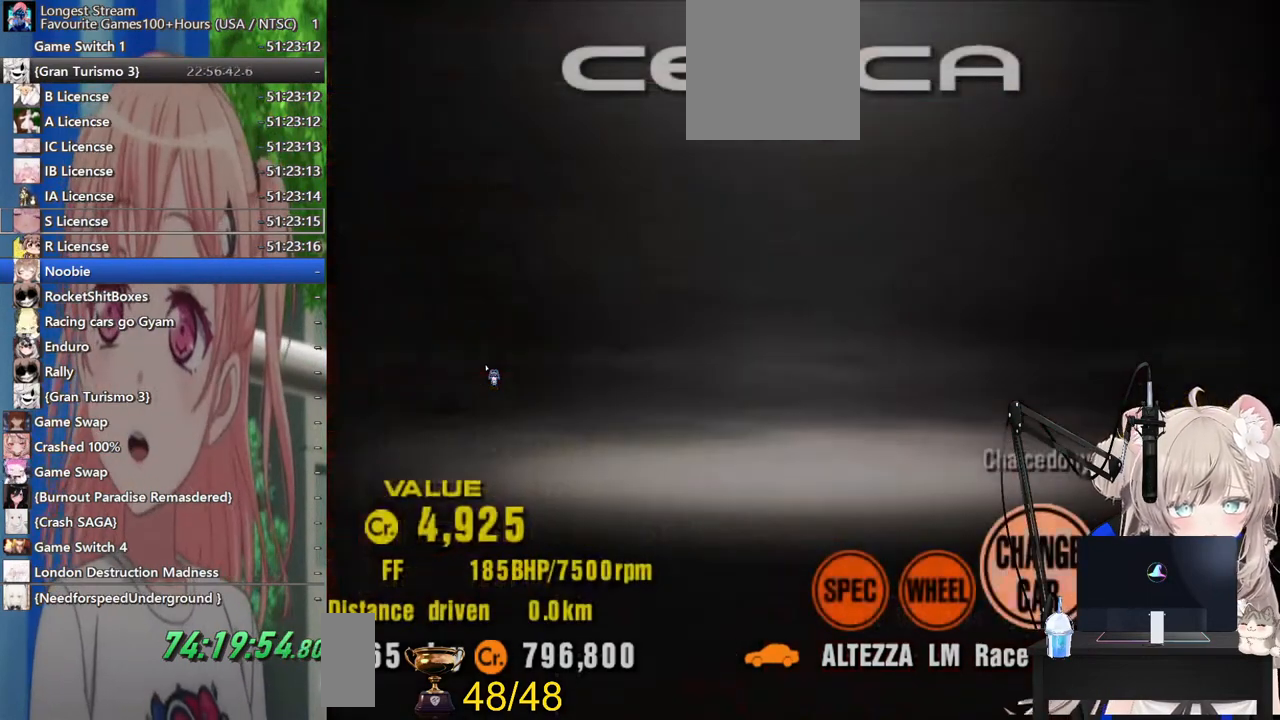
{"buttons": ["SQUARE"], "left_stick": "center", "right_stick": "center", "events": [[133, "SQUARE", "down"], [300, "SQUARE", "up"], [500, "SQUARE", "down"]]}
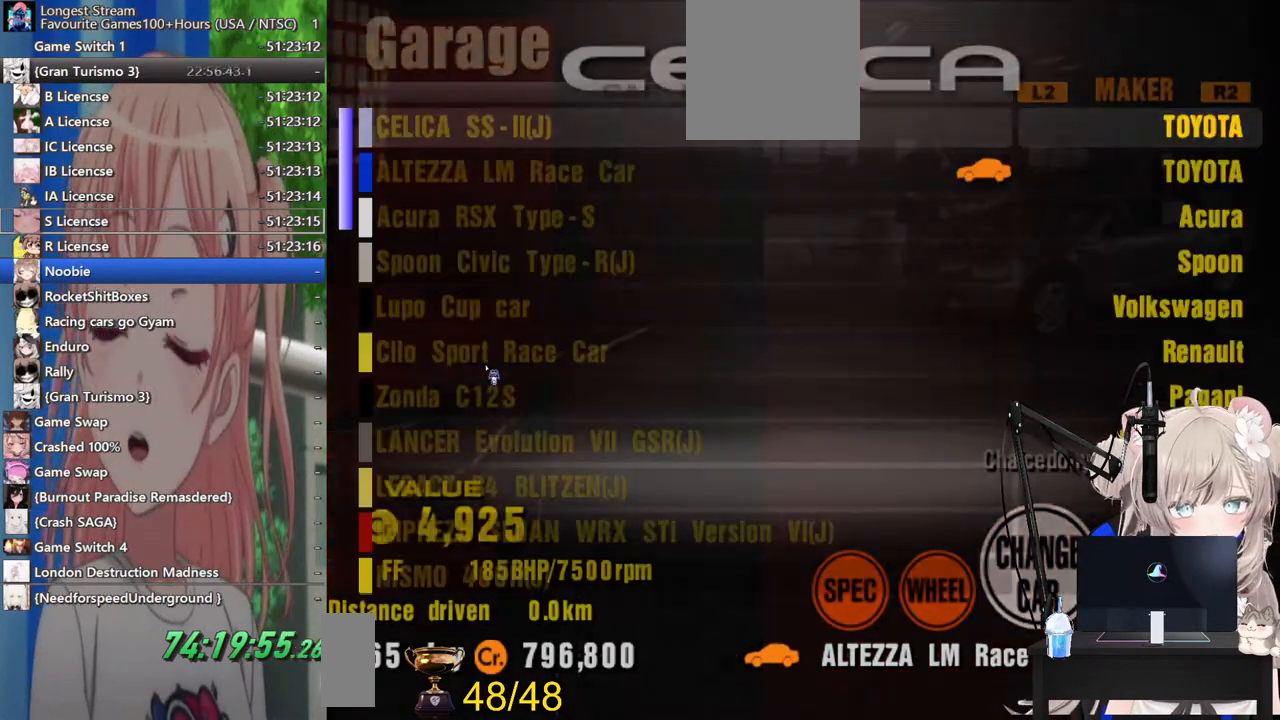
{"buttons": ["DPAD_DOWN"], "left_stick": "center", "right_stick": "center", "events": [[67, "DPAD_DOWN", "down"], [167, "DPAD_DOWN", "up"], [167, "SQUARE", "up"], [267, "DPAD_DOWN", "down"], [367, "DPAD_DOWN", "up"], [467, "DPAD_DOWN", "down"]]}
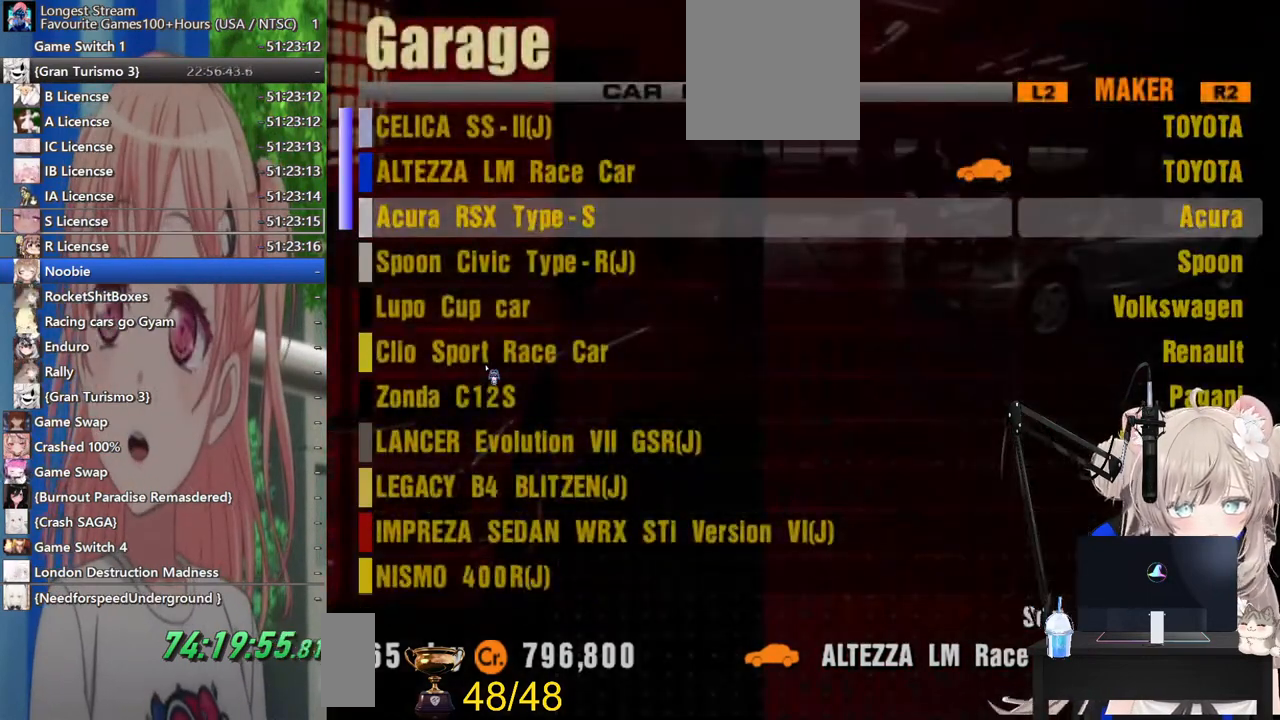
{"buttons": [], "left_stick": "center", "right_stick": "center", "events": [[83, "DPAD_DOWN", "up"], [167, "DPAD_DOWN", "down"], [267, "DPAD_DOWN", "up"], [383, "DPAD_DOWN", "down"], [400, "DPAD_DOWN", "up"]]}
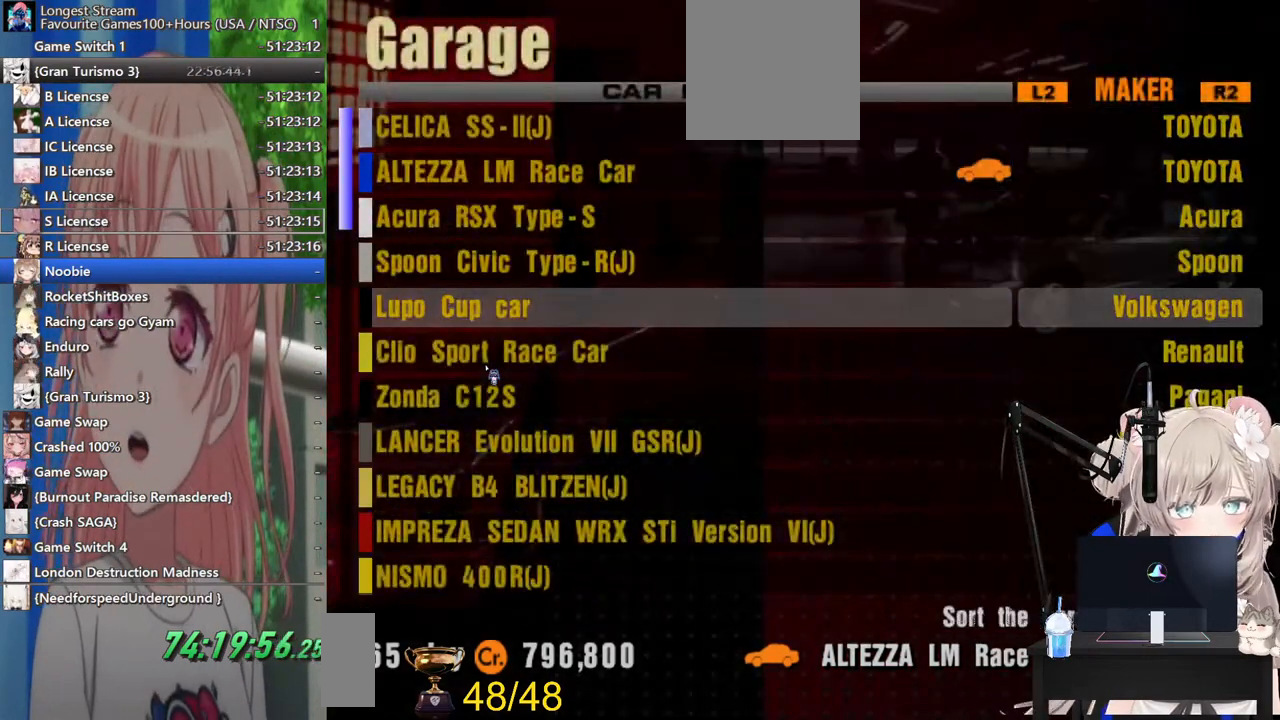
{"buttons": [], "left_stick": "center", "right_stick": "center", "events": [[17, "CROSS", "down"], [267, "CROSS", "up"]]}
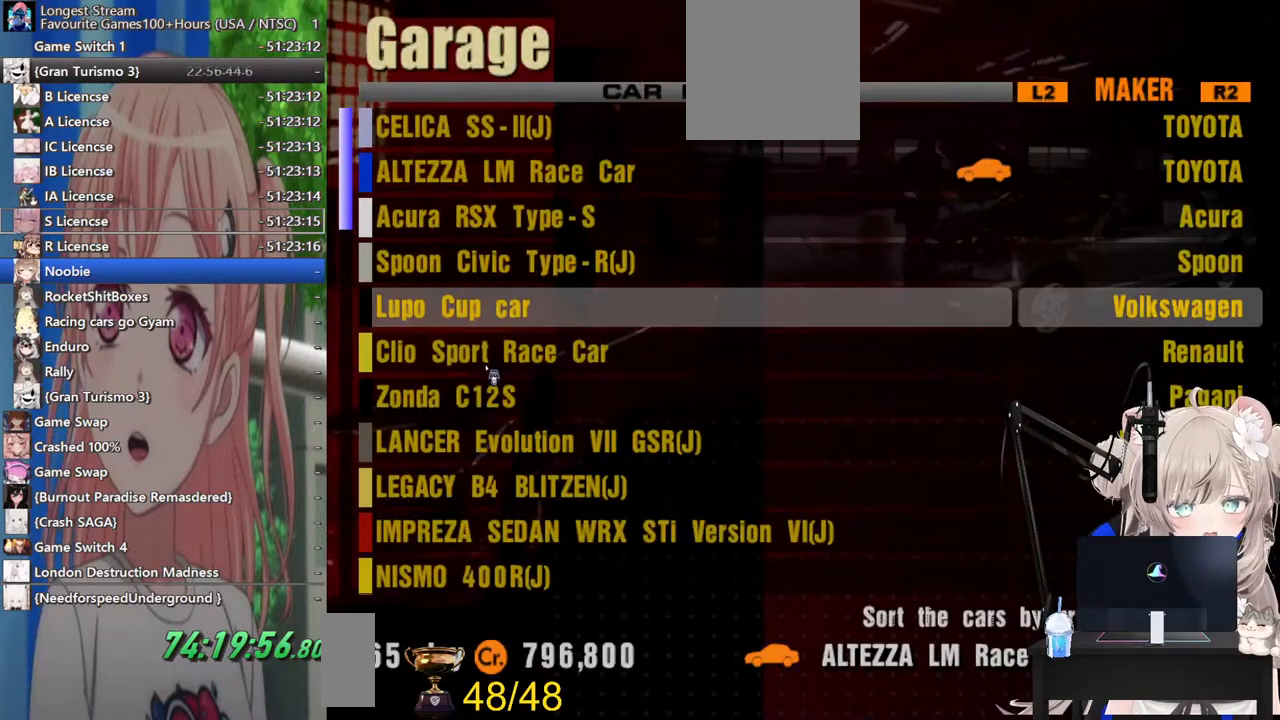
{"buttons": ["CROSS"], "left_stick": "center", "right_stick": "center", "events": [[383, "CROSS", "down"]]}
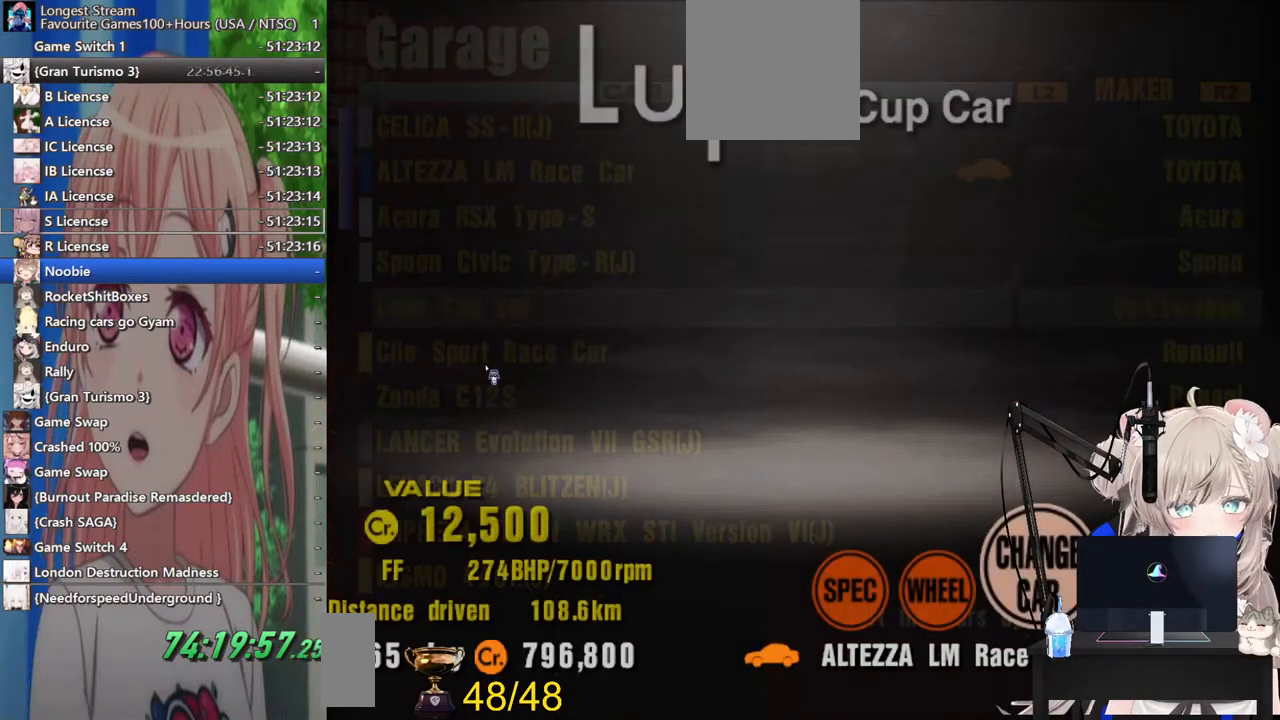
{"buttons": [], "left_stick": "center", "right_stick": "center", "events": [[17, "CROSS", "up"], [83, "CROSS", "down"], [200, "CROSS", "up"], [300, "CROSS", "down"], [417, "CROSS", "up"]]}
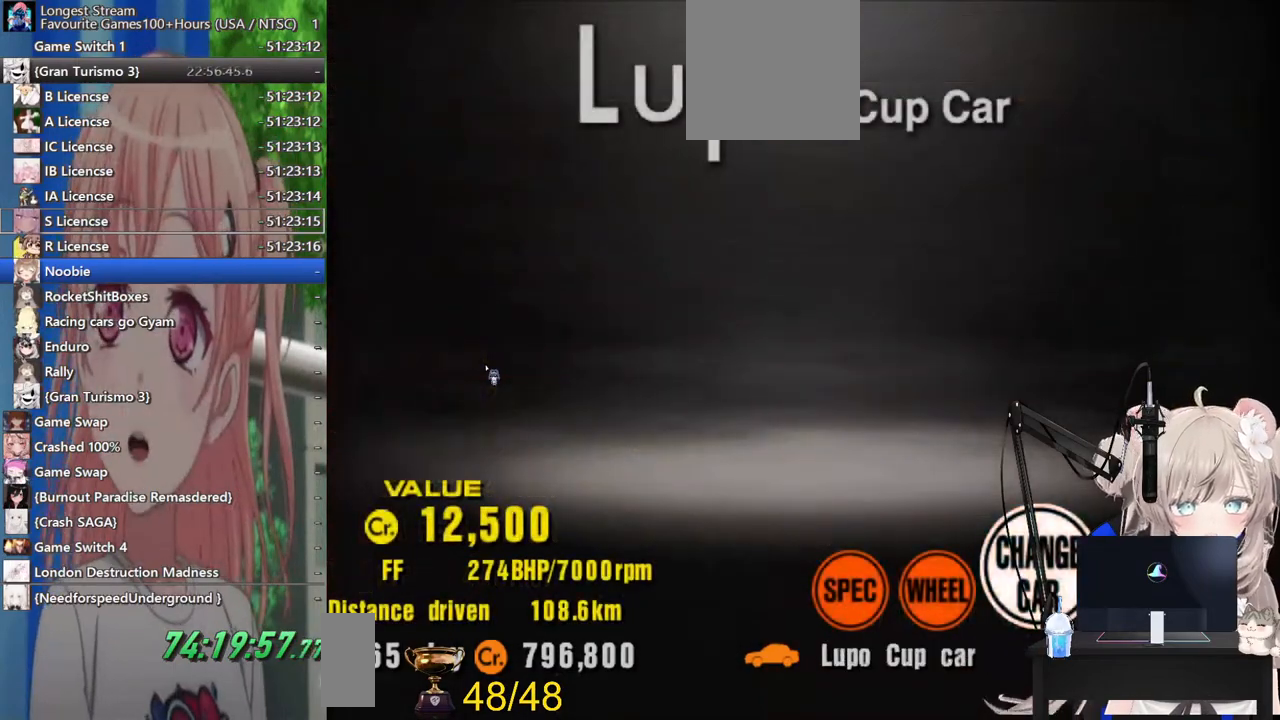
{"buttons": ["CROSS"], "left_stick": "center", "right_stick": "center", "events": [[17, "CROSS", "down"], [167, "CROSS", "up"], [267, "CROSS", "down"], [400, "CROSS", "up"], [483, "CROSS", "down"]]}
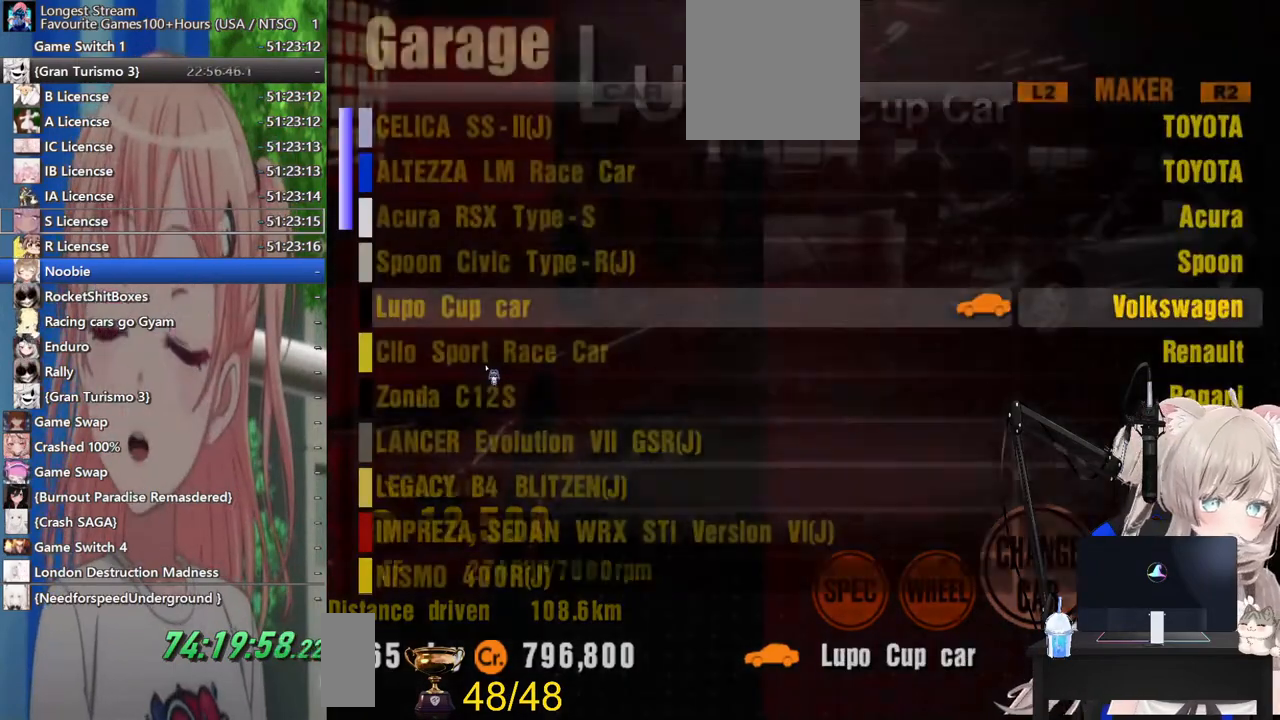
{"buttons": [], "left_stick": "center", "right_stick": "center", "events": [[133, "CROSS", "up"], [217, "CROSS", "down"], [383, "CROSS", "up"]]}
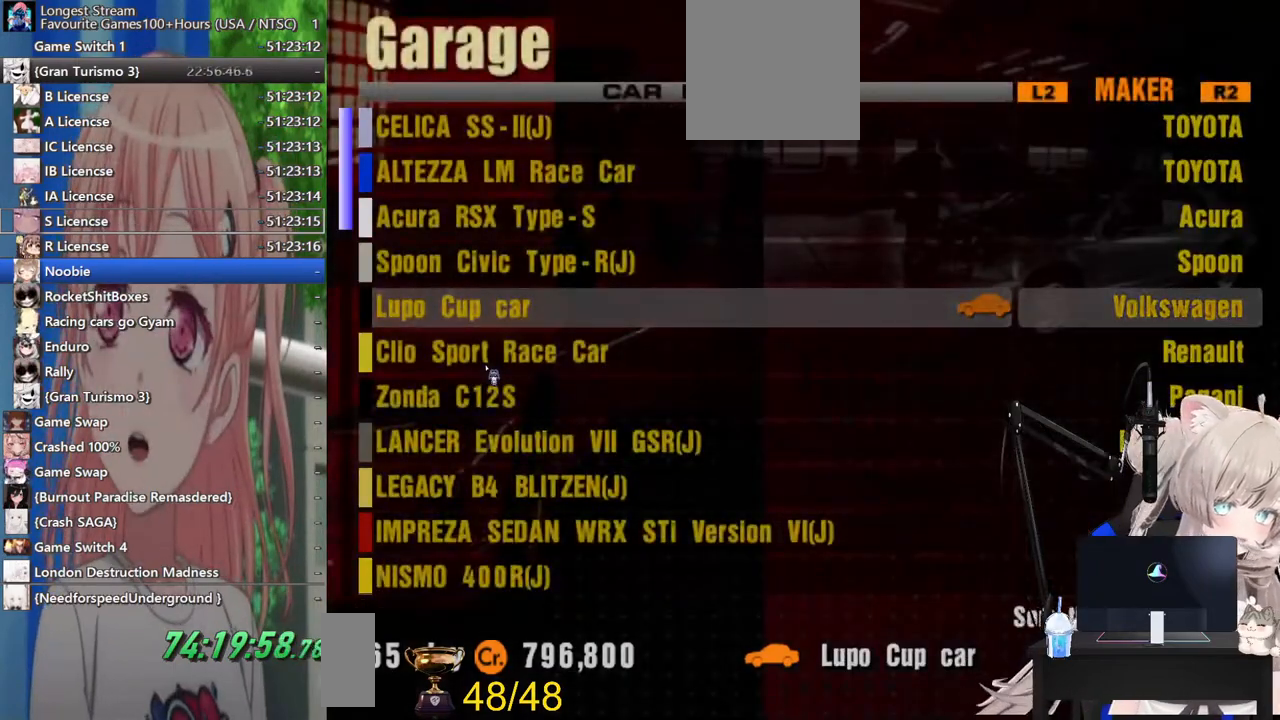
{"buttons": ["SQUARE"], "left_stick": "center", "right_stick": "center", "events": [[433, "SQUARE", "down"]]}
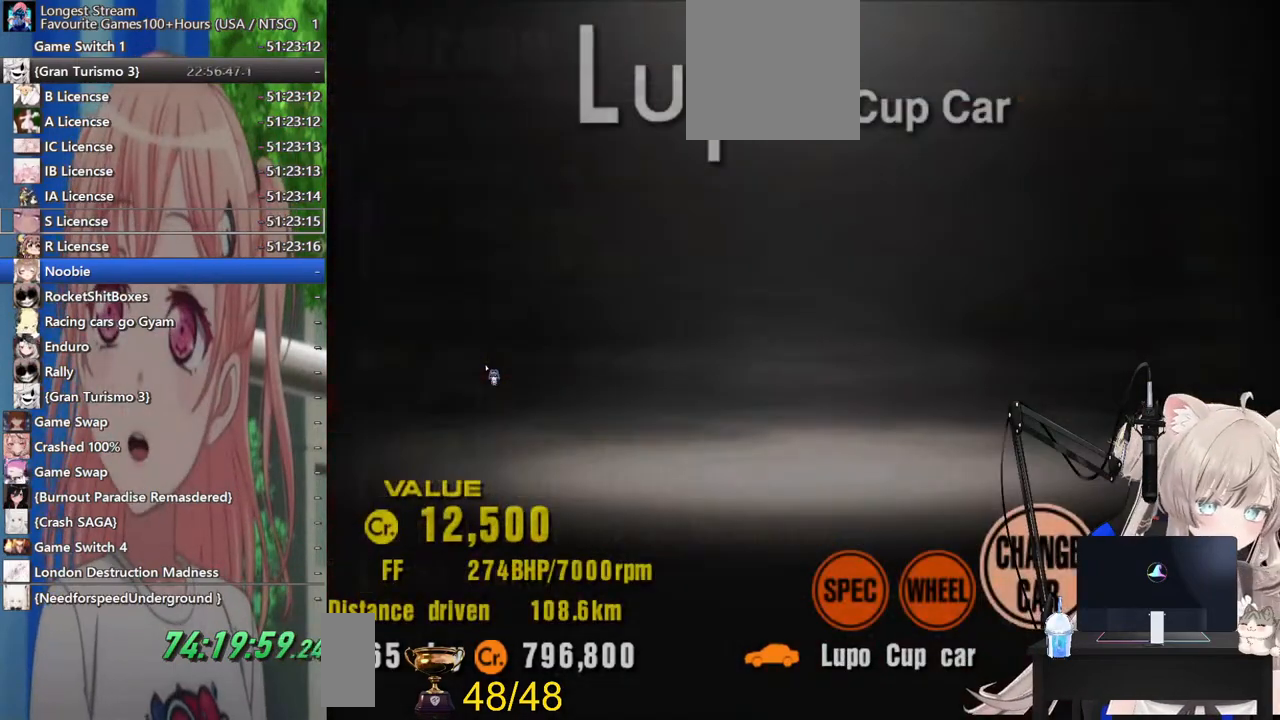
{"buttons": ["SQUARE"], "left_stick": "center", "right_stick": "center", "events": [[167, "SQUARE", "up"], [417, "SQUARE", "down"]]}
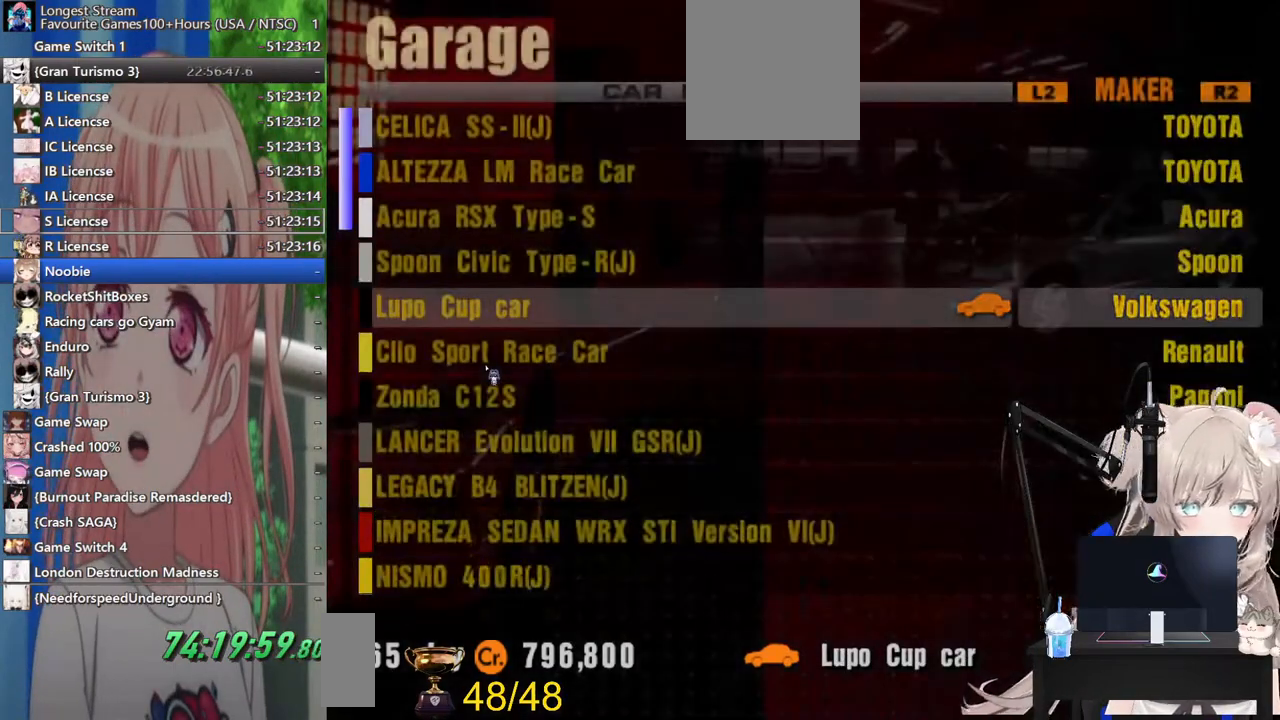
{"buttons": [], "left_stick": "center", "right_stick": "center", "events": [[133, "SQUARE", "up"]]}
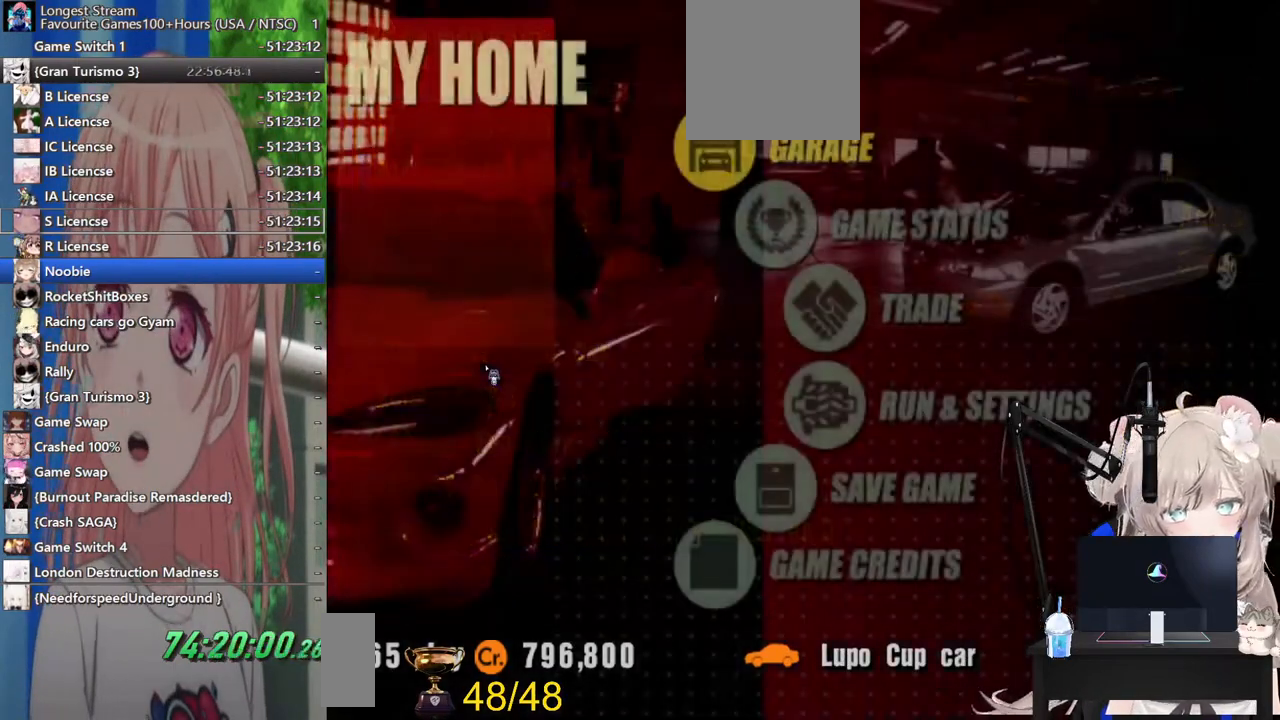
{"buttons": [], "left_stick": "center", "right_stick": "center", "events": [[133, "SQUARE", "down"], [367, "SQUARE", "up"]]}
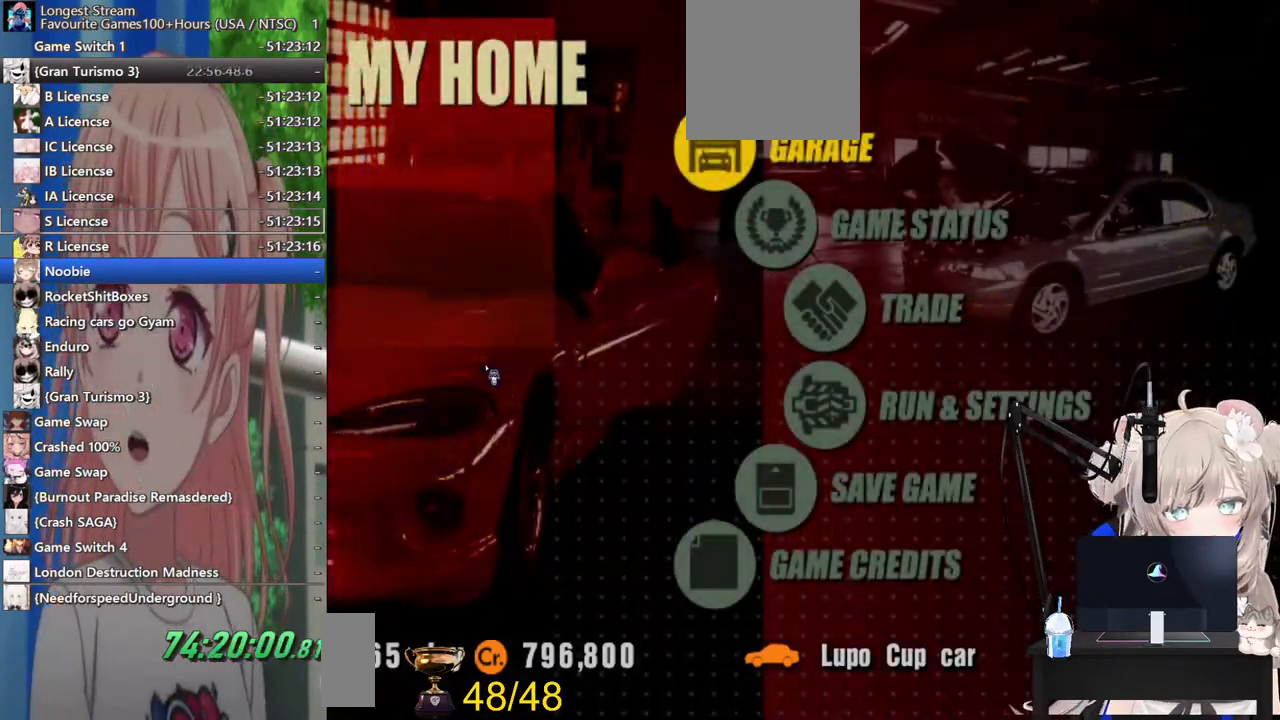
{"buttons": ["DPAD_LEFT"], "left_stick": "center", "right_stick": "center", "events": [[467, "DPAD_LEFT", "down"]]}
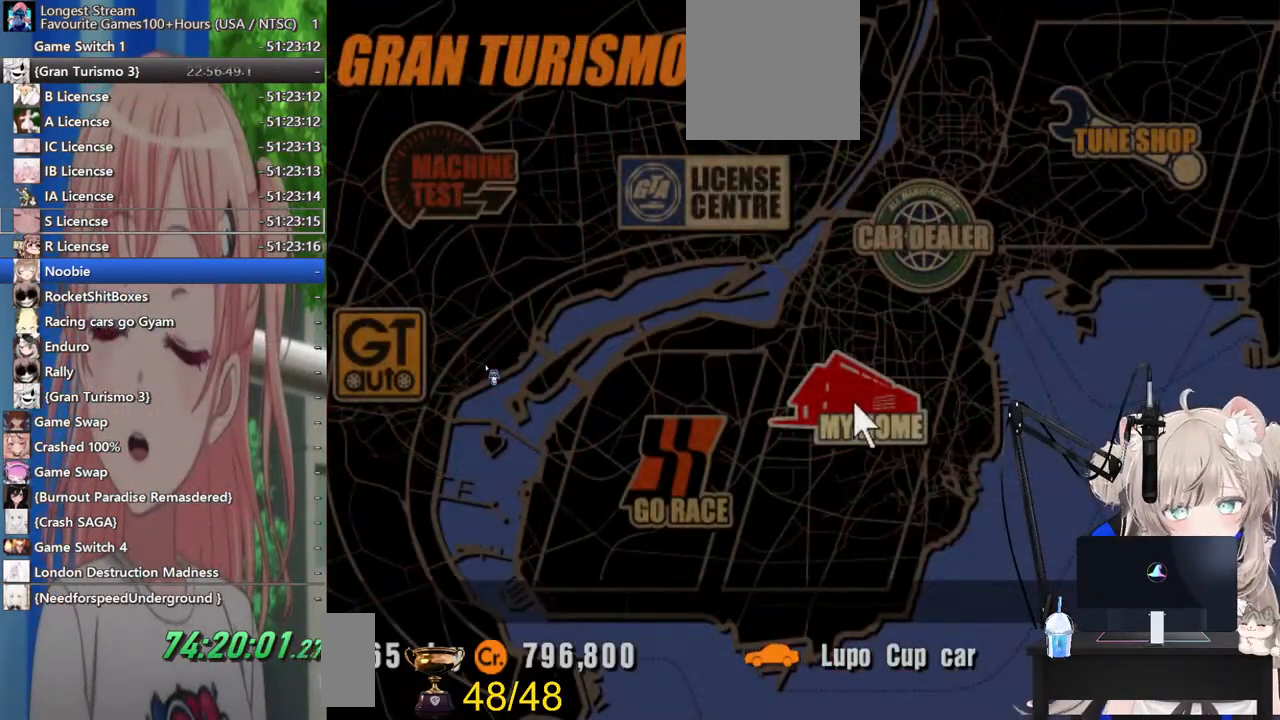
{"buttons": [], "left_stick": "center", "right_stick": "center", "events": [[83, "DPAD_LEFT", "up"], [233, "CROSS", "down"], [467, "CROSS", "up"]]}
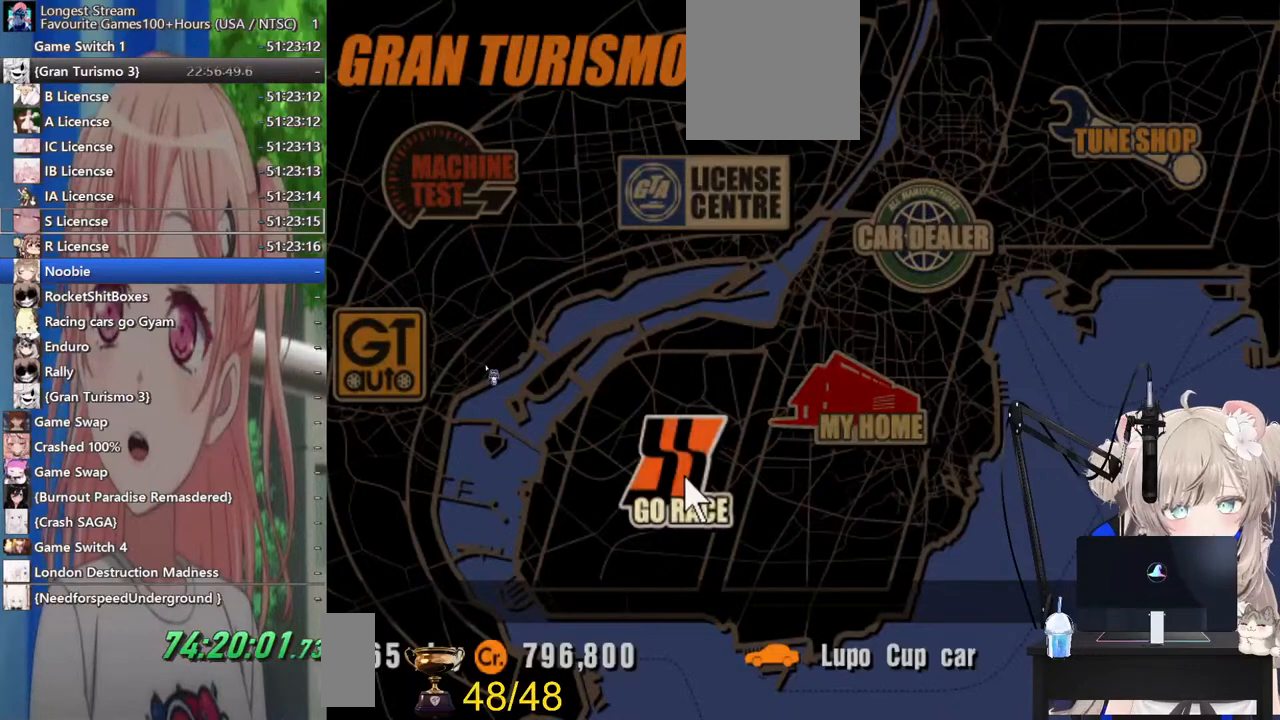
{"buttons": [], "left_stick": "center", "right_stick": "center", "events": []}
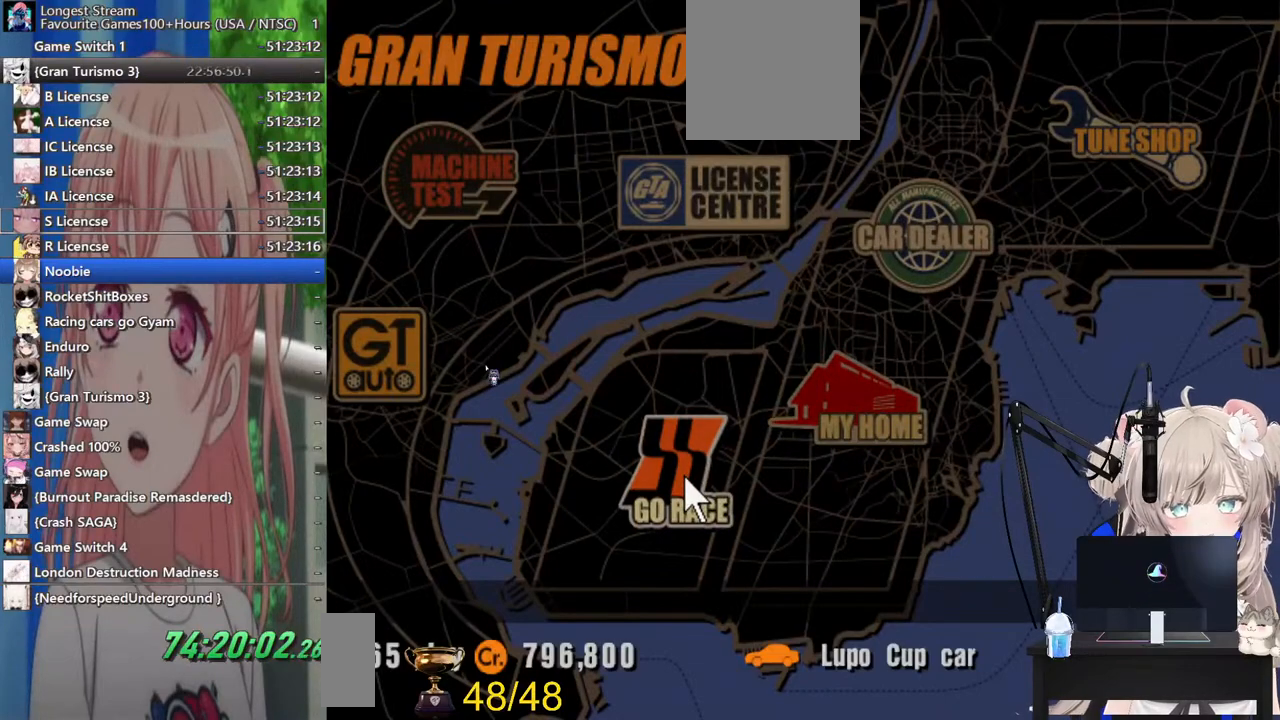
{"buttons": [], "left_stick": "center", "right_stick": "center", "events": []}
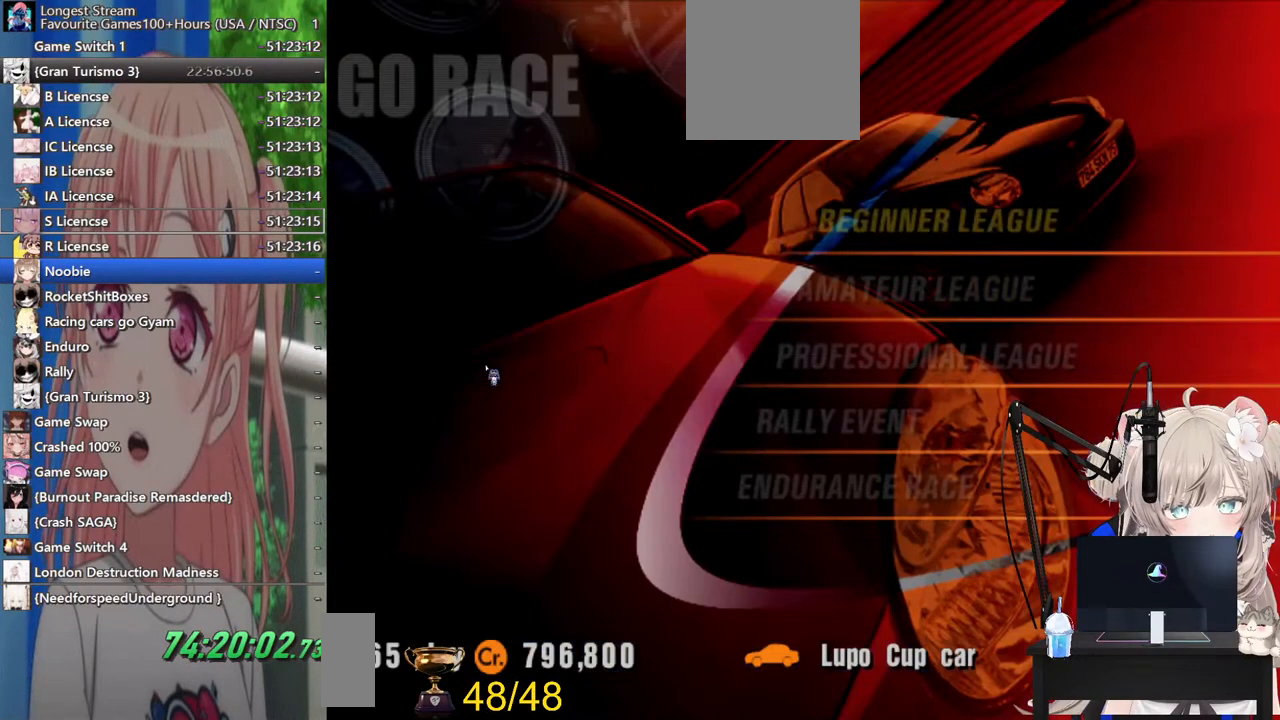
{"buttons": [], "left_stick": "center", "right_stick": "center", "events": []}
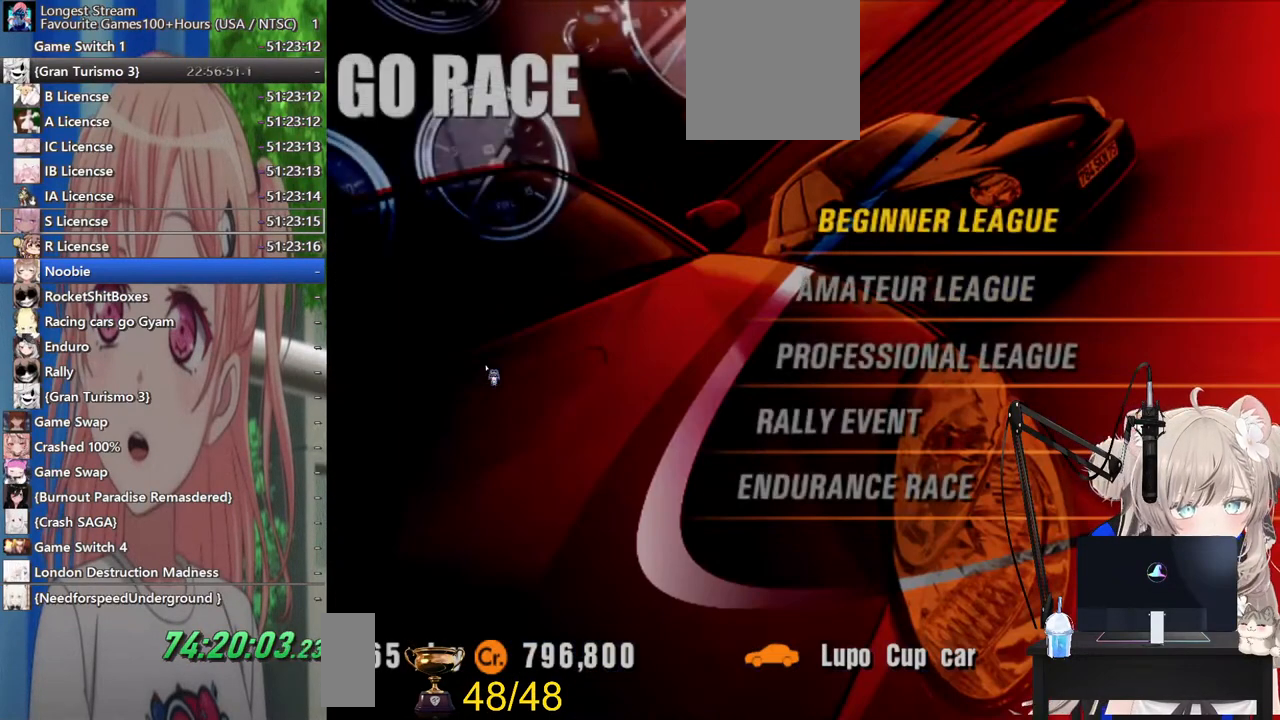
{"buttons": [], "left_stick": "center", "right_stick": "center", "events": [[17, "DPAD_DOWN", "down"], [100, "DPAD_DOWN", "up"], [367, "DPAD_UP", "down"], [467, "DPAD_UP", "up"]]}
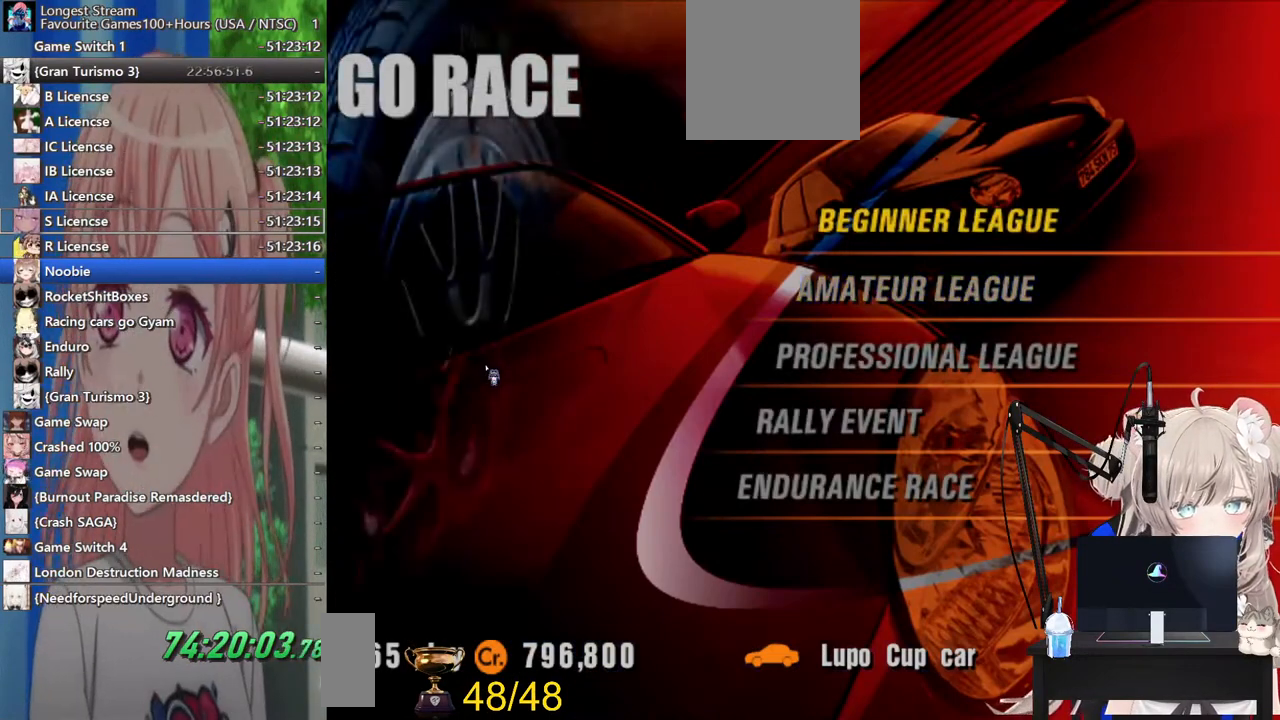
{"buttons": [], "left_stick": "center", "right_stick": "center", "events": [[233, "CROSS", "down"], [433, "CROSS", "up"]]}
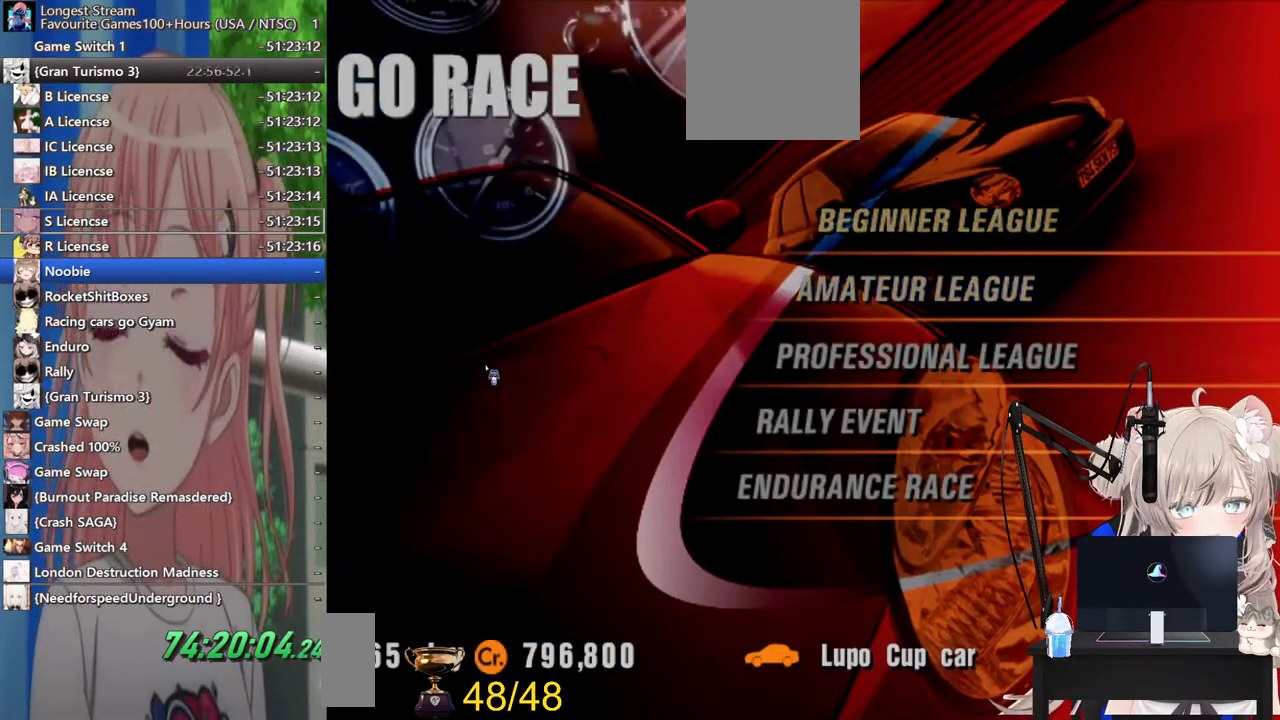
{"buttons": ["DPAD_RIGHT"], "left_stick": "center", "right_stick": "center", "events": [[500, "DPAD_RIGHT", "down"]]}